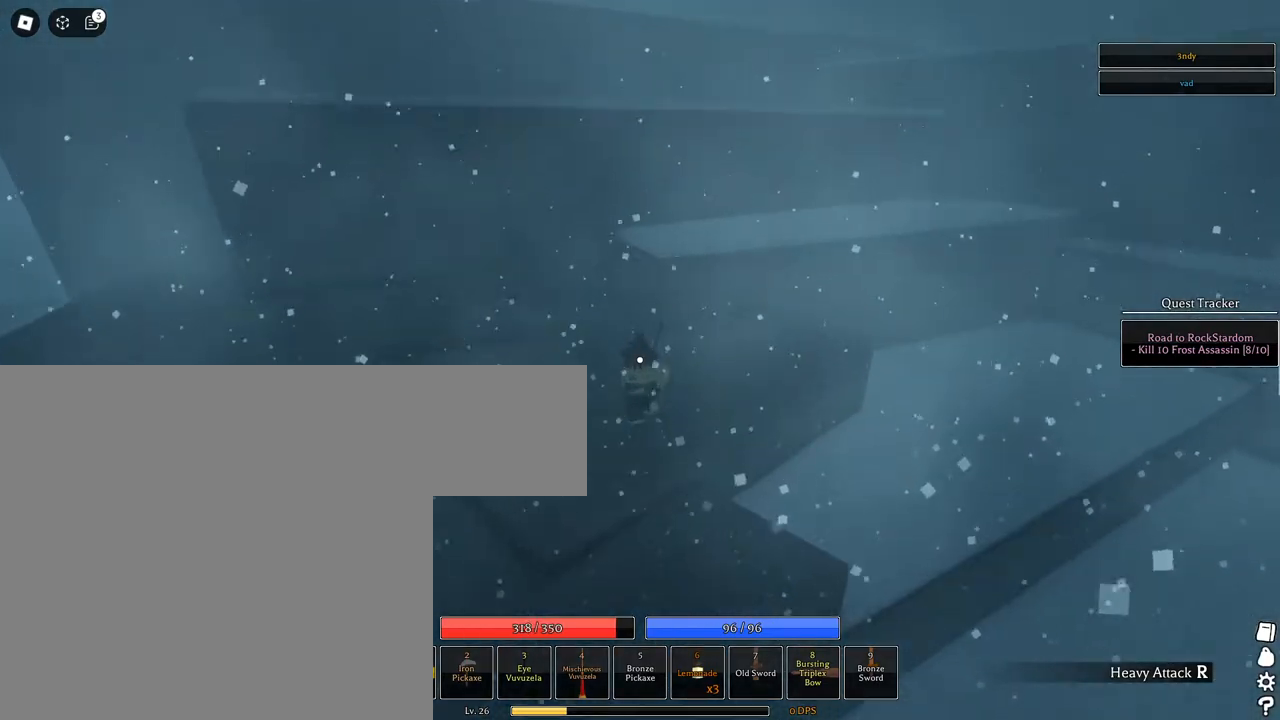
Gameplay with keyboard and mouse; each line is a JSON object with the keys and mouse buttons held at the frame after it. "events" lists presses ("down") and releases ("up") of "1", "2", "3", "4", "5", "a", "alt", "c", "caps_lock", "ctrl", "d", "e", "f", "g", "q", "r", "s", "shift", "space", "t", "tab", "v", "w", "x", "z", "mouse_left", "mouse_wheel" and "mouse_right" between this image and that frame as [ms after this image, input, new state], when the widget could be followed in between. "mouse_left", "mouse_wheel", "mouse_right" = the "left", "wheel", "right" buttons of the "mouse" list. No other keys are recorded. "wheel" means that the mouse wheel is clicked or scrolled. Not read: mouse_move.
{"keys": ["space", "w"], "mouse": [], "events": [[83, "shift", "down"], [317, "mouse_wheel", "down"], [317, "shift", "up"], [367, "mouse_wheel", "up"], [367, "space", "down"], [417, "mouse_right", "up"]]}
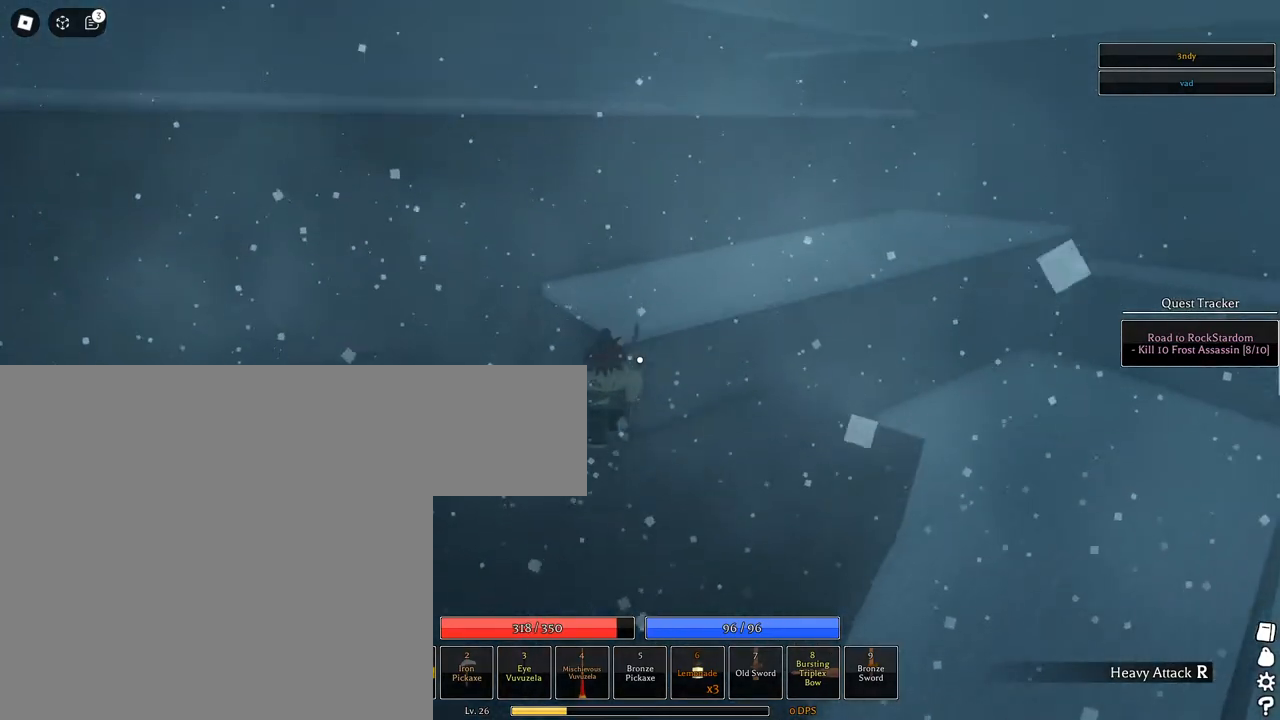
{"keys": ["w"], "mouse": [], "events": [[67, "q", "down"], [150, "q", "up"], [250, "q", "down"], [383, "q", "up"], [383, "space", "up"]]}
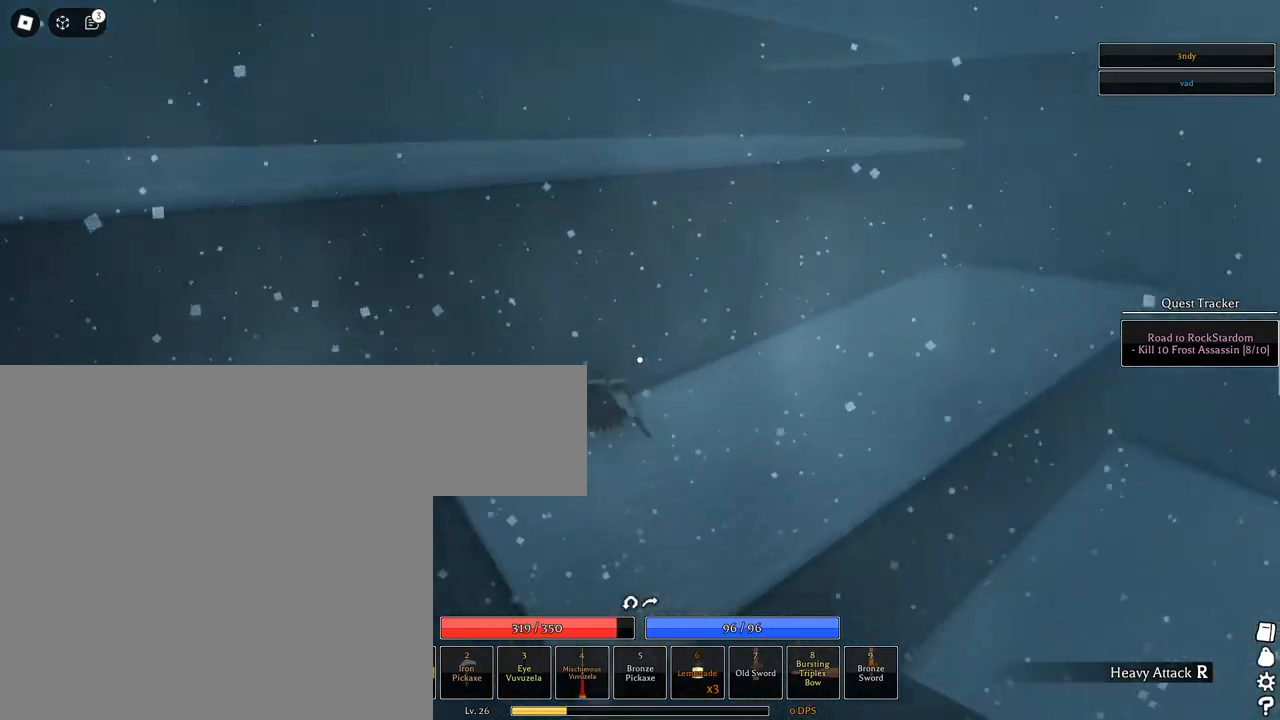
{"keys": ["space", "w"], "mouse": [], "events": [[117, "d", "down"], [250, "d", "up"], [250, "w", "up"], [300, "space", "down"], [400, "space", "up"], [433, "space", "down"], [433, "w", "down"]]}
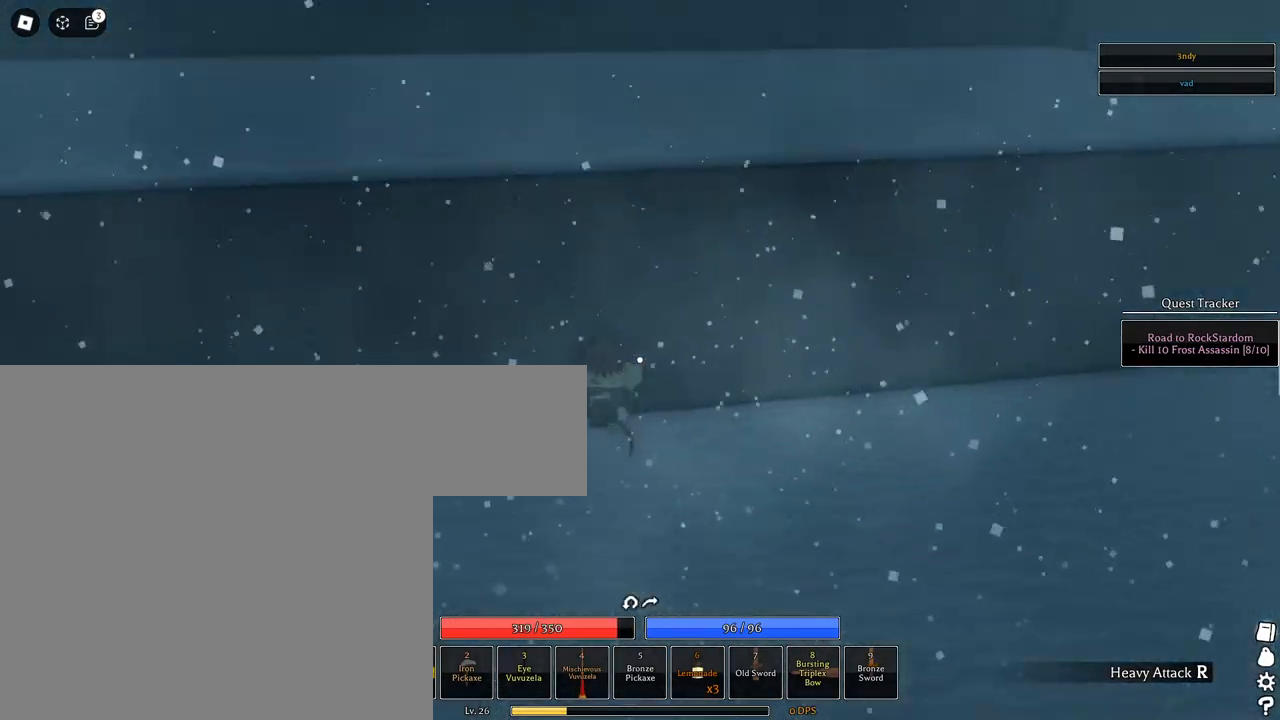
{"keys": ["w"], "mouse": [], "events": [[33, "space", "up"], [33, "w", "up"], [133, "space", "down"], [183, "space", "up"], [267, "space", "down"], [267, "w", "down"], [367, "space", "up"], [417, "space", "down"], [500, "space", "up"]]}
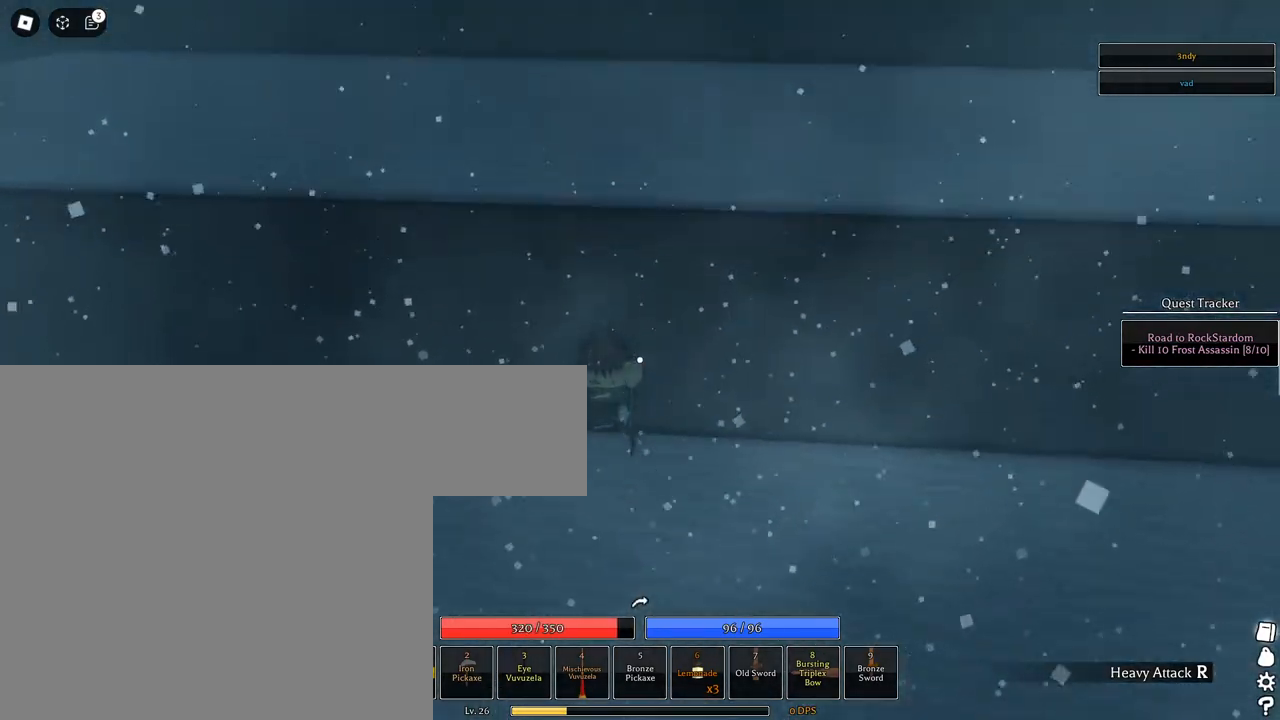
{"keys": ["w"], "mouse": [], "events": [[50, "w", "up"], [100, "space", "down"], [150, "space", "up"], [233, "space", "down"], [283, "space", "up"], [333, "w", "down"], [383, "space", "down"], [433, "space", "up"]]}
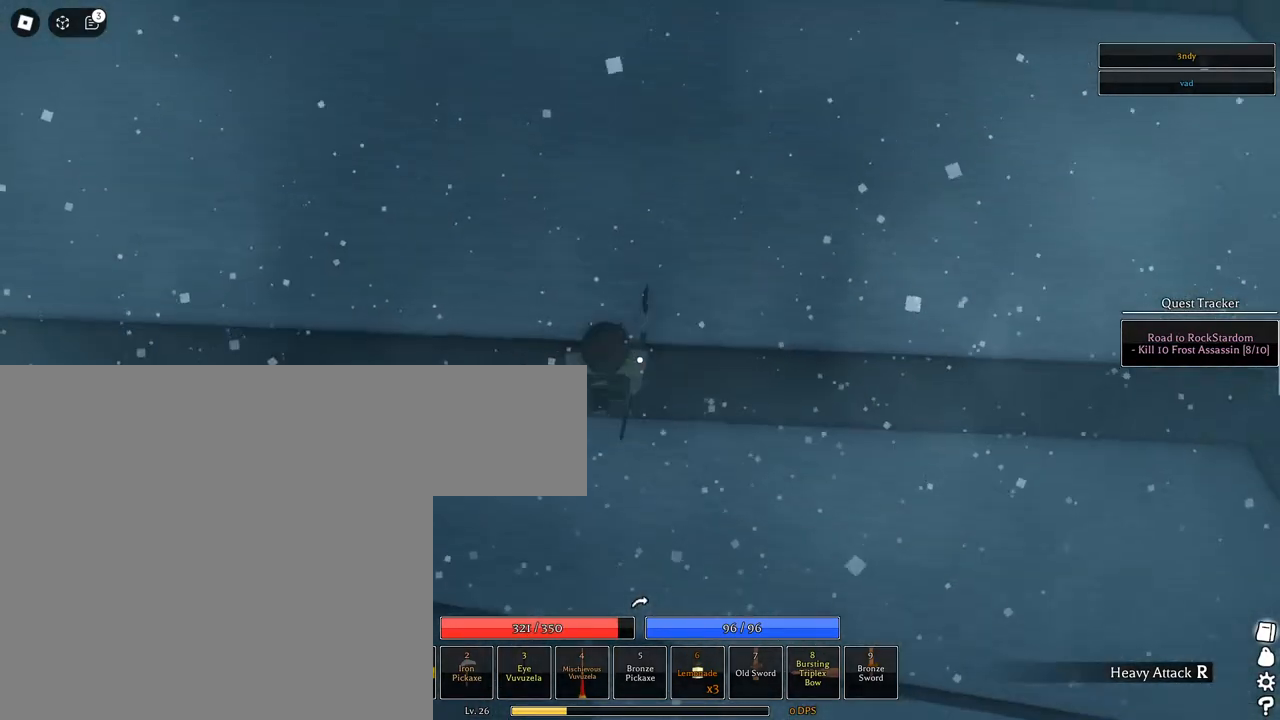
{"keys": ["a", "w"], "mouse": ["wheel"], "events": [[17, "space", "down"], [67, "space", "up"], [150, "space", "down"], [217, "space", "up"], [400, "a", "down"], [433, "mouse_wheel", "down"]]}
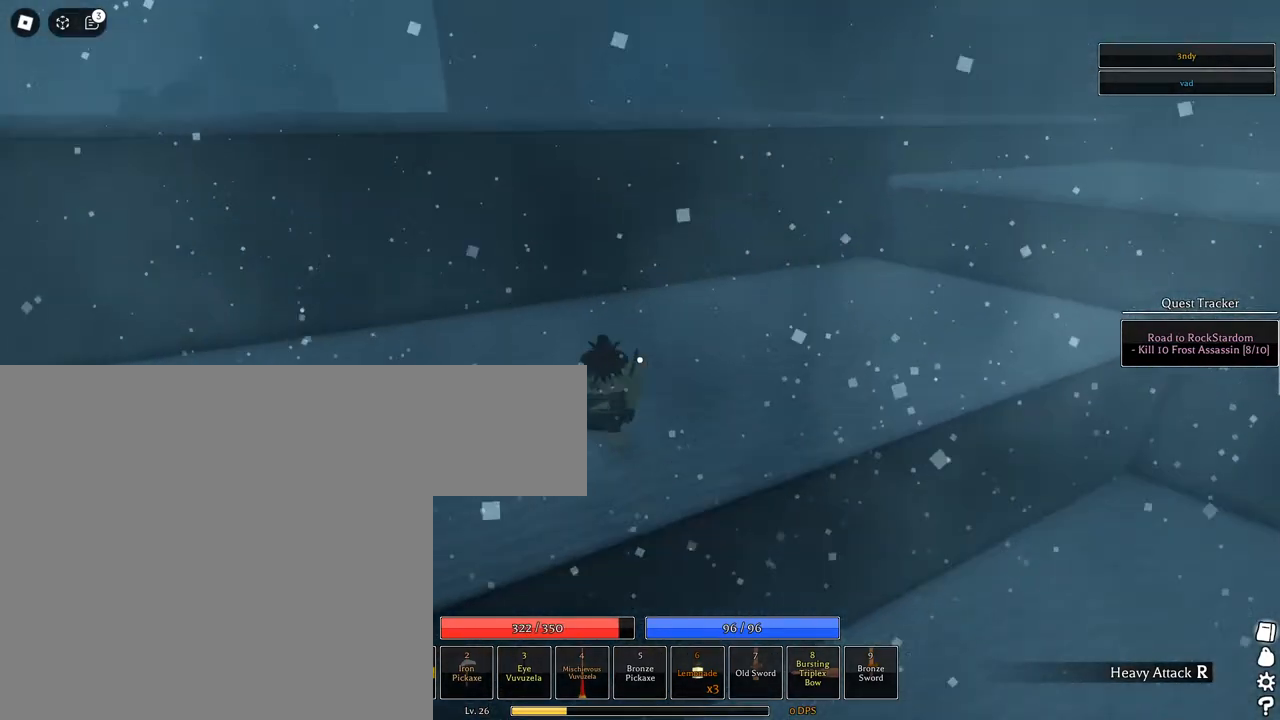
{"keys": ["a", "w"], "mouse": ["right"], "events": [[33, "shift", "down"], [83, "mouse_wheel", "up"], [233, "shift", "up"], [267, "mouse_right", "down"]]}
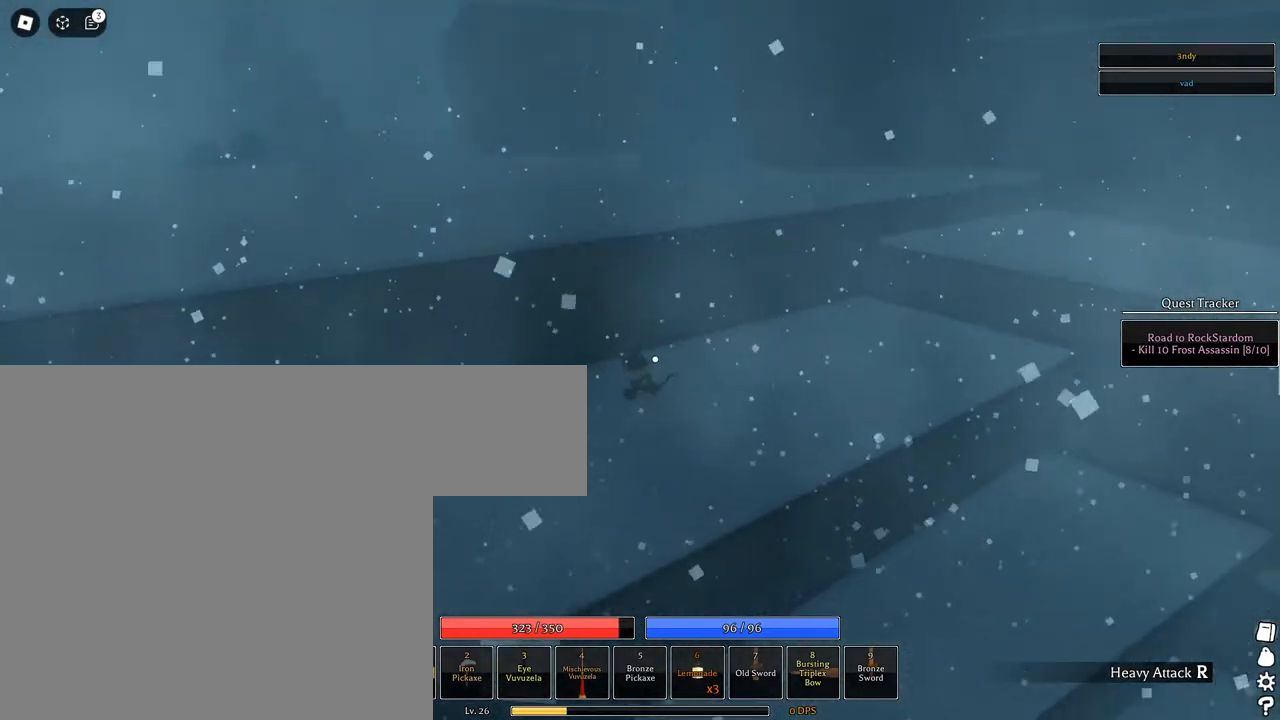
{"keys": ["a", "s", "space"], "mouse": ["right"], "events": [[50, "w", "up"], [150, "space", "down"], [200, "s", "down"], [233, "space", "up"], [283, "space", "down"], [383, "space", "up"], [467, "space", "down"]]}
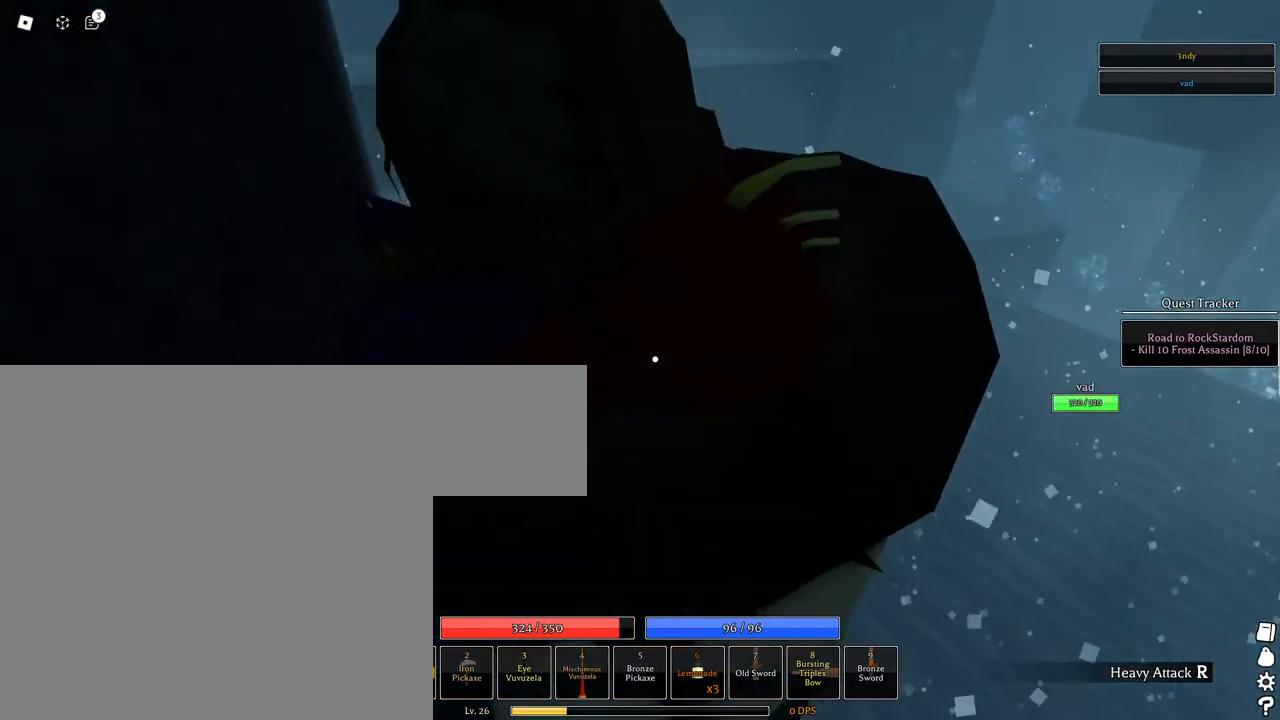
{"keys": ["a", "space"], "mouse": ["right"], "events": [[67, "space", "up"], [167, "space", "down"], [250, "space", "up"], [317, "s", "up"], [350, "space", "down"], [433, "space", "up"], [500, "space", "down"]]}
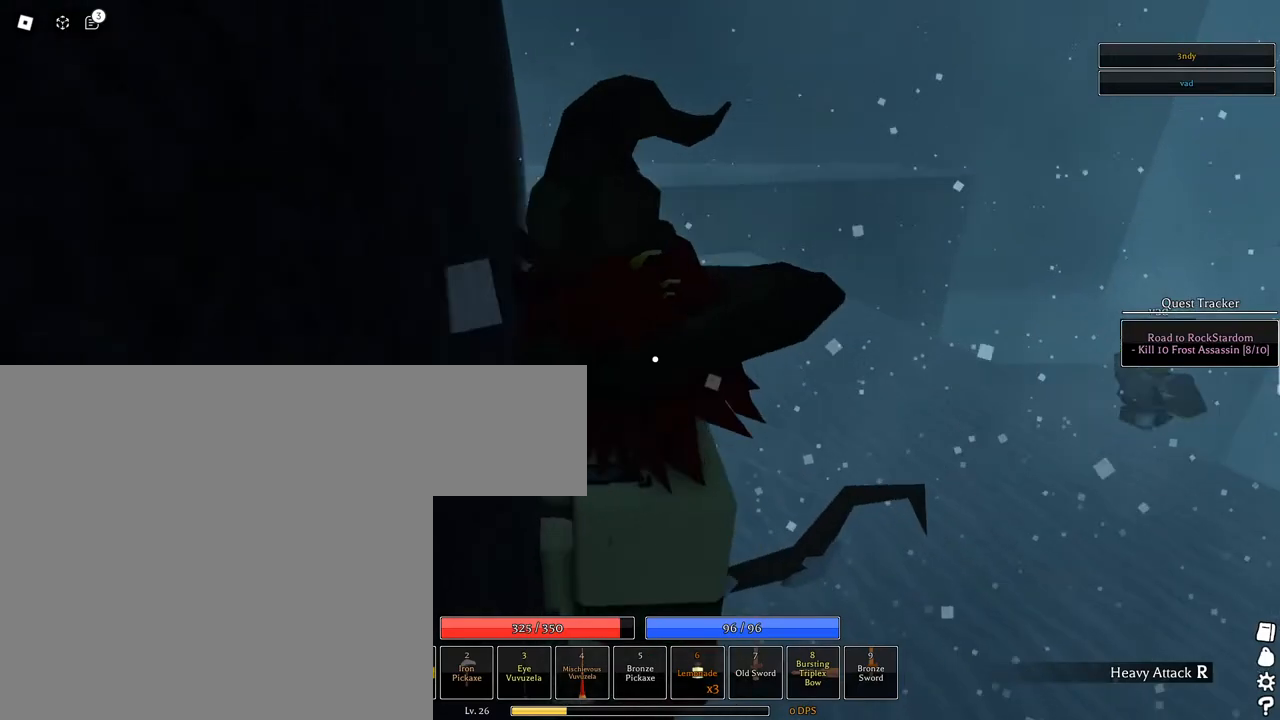
{"keys": ["space", "w"], "mouse": ["right"], "events": [[33, "space", "up"], [133, "space", "down"], [217, "space", "up"], [267, "space", "down"], [367, "space", "up"], [417, "w", "down"], [450, "a", "up"], [450, "space", "down"]]}
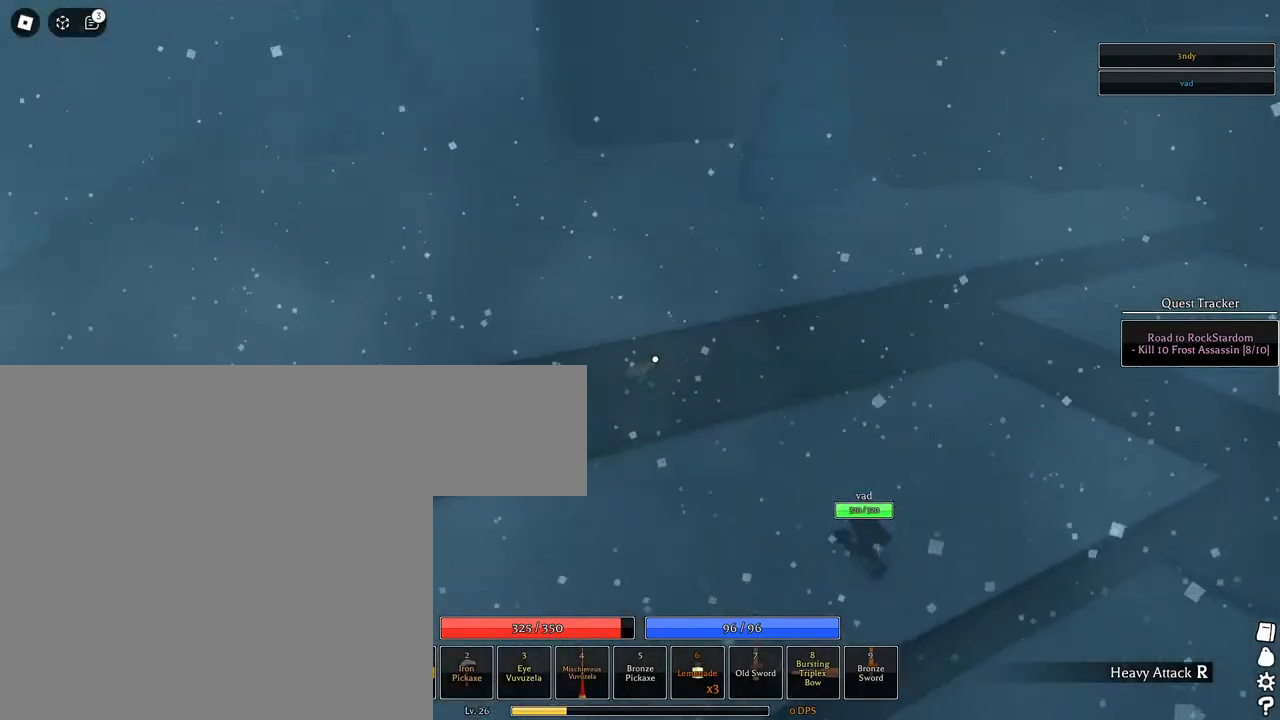
{"keys": ["space"], "mouse": ["right"], "events": [[100, "shift", "down"], [283, "shift", "up"], [433, "space", "up"], [433, "w", "up"], [467, "space", "down"]]}
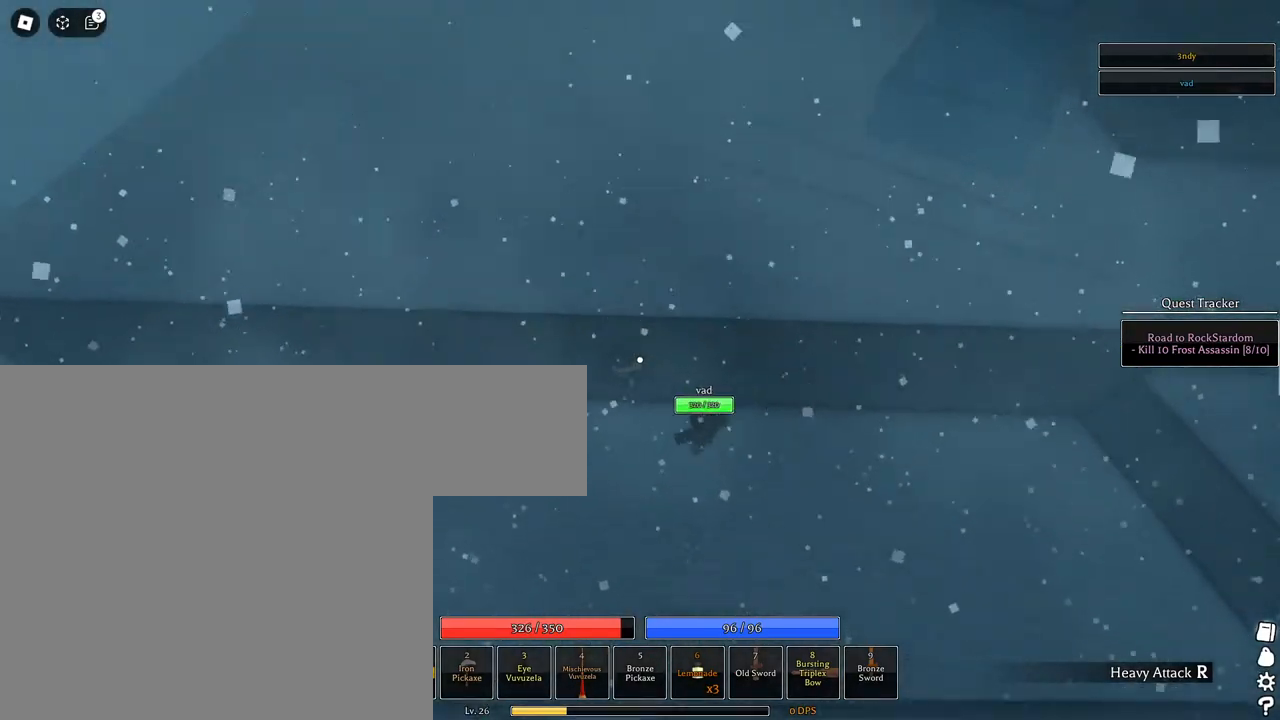
{"keys": ["space", "w"], "mouse": [], "events": [[67, "space", "up"], [117, "d", "down"], [117, "w", "down"], [250, "space", "down"], [433, "d", "up"], [483, "mouse_right", "up"]]}
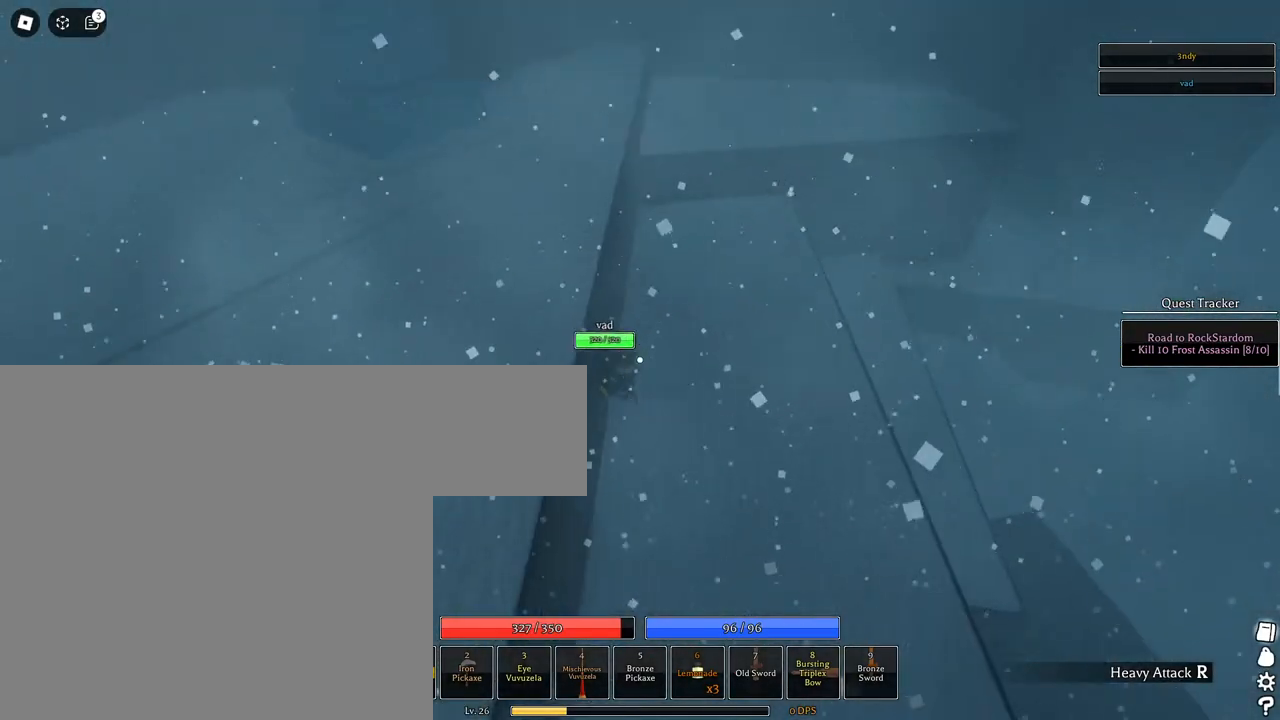
{"keys": ["w"], "mouse": [], "events": [[133, "q", "down"], [183, "q", "up"], [267, "q", "down"], [417, "q", "up"], [450, "space", "up"]]}
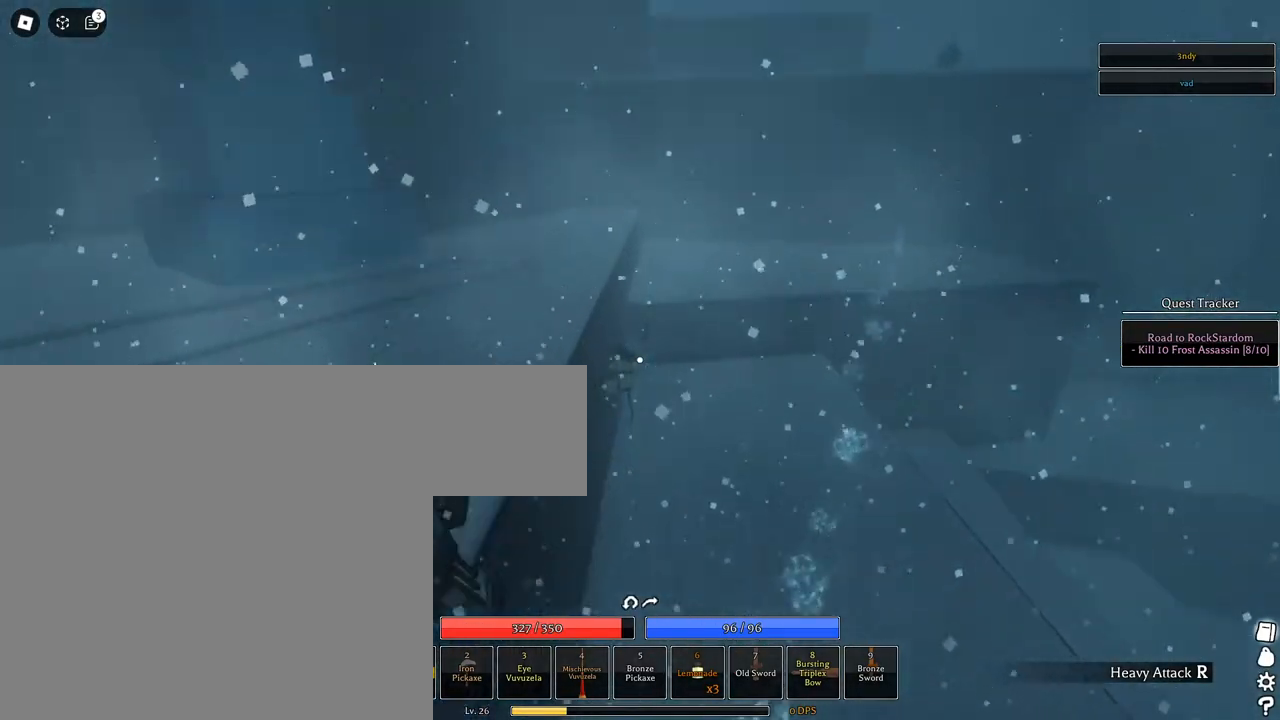
{"keys": ["w"], "mouse": [], "events": [[233, "mouse_wheel", "down"], [283, "mouse_wheel", "up"], [333, "space", "down"], [467, "space", "up"]]}
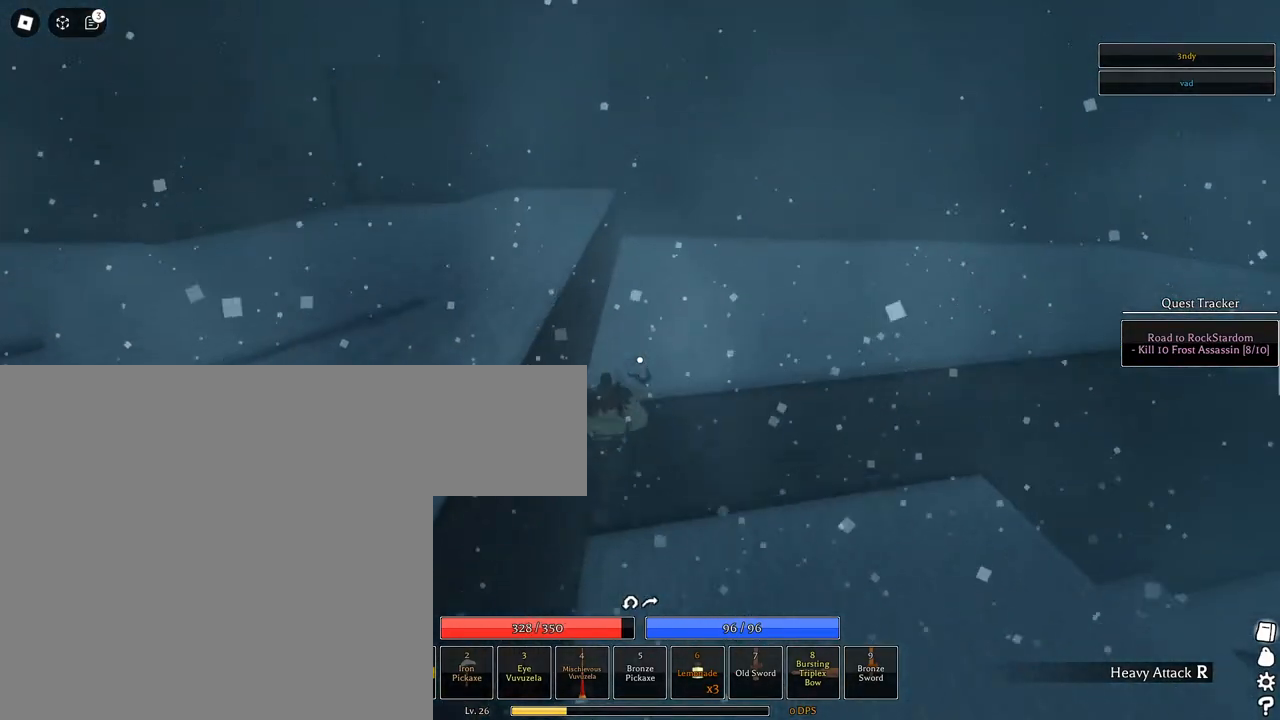
{"keys": ["w"], "mouse": [], "events": [[17, "space", "down"], [167, "space", "up"], [217, "space", "down"], [300, "space", "up"], [400, "space", "down"], [483, "space", "up"]]}
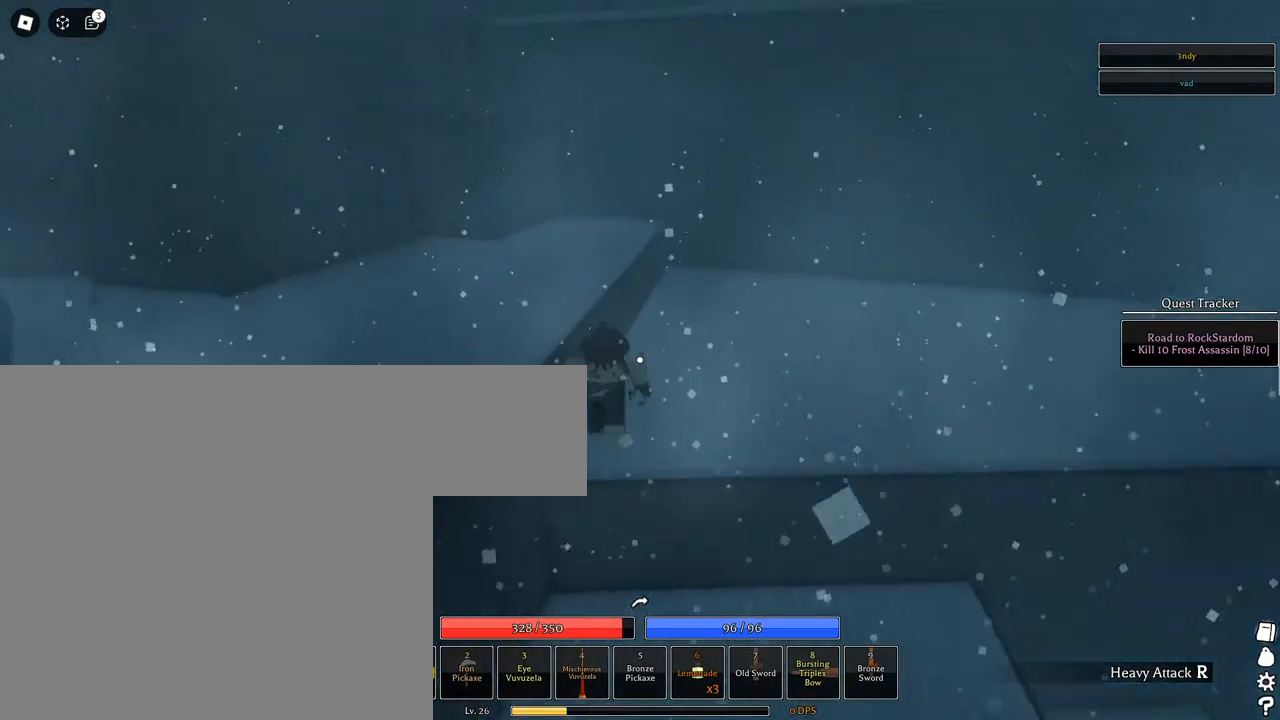
{"keys": ["w"], "mouse": [], "events": [[133, "1", "down"], [183, "space", "down"], [283, "1", "up"], [283, "space", "up"], [367, "space", "down"], [500, "space", "up"]]}
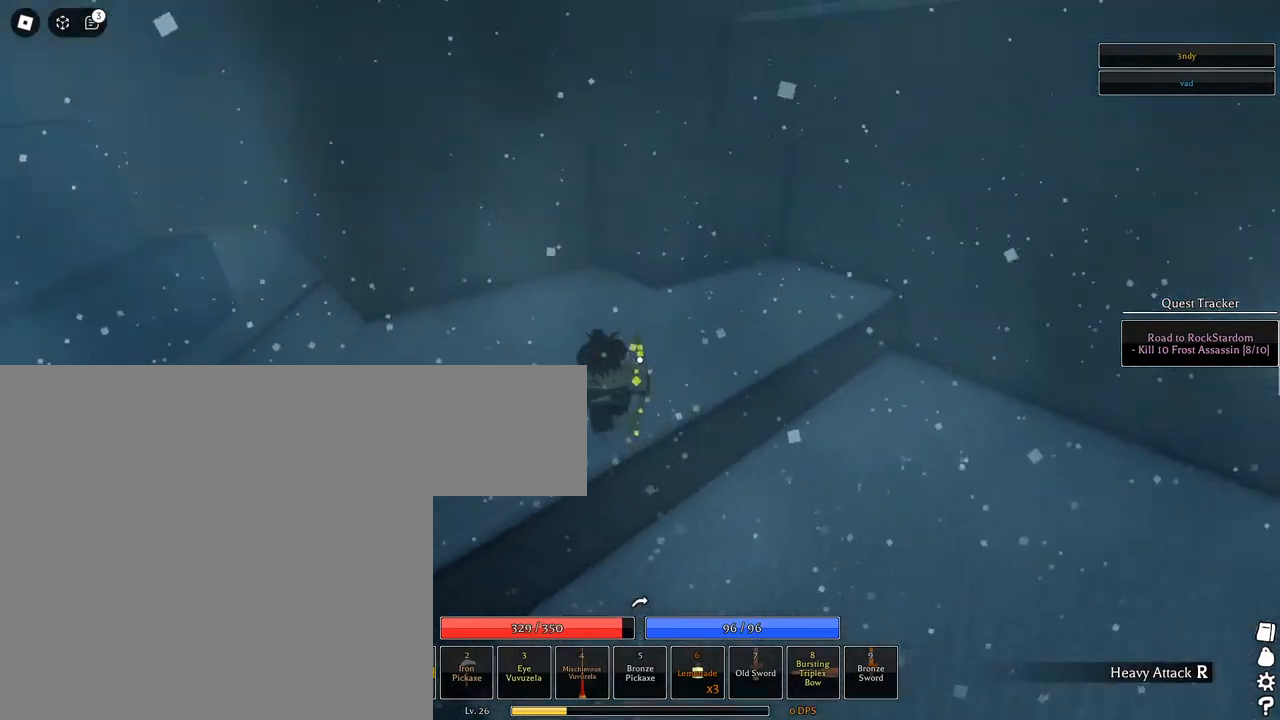
{"keys": ["w"], "mouse": [], "events": [[183, "mouse_wheel", "down"], [233, "mouse_wheel", "up"], [233, "q", "down"], [283, "q", "up"], [383, "q", "down"], [467, "q", "up"]]}
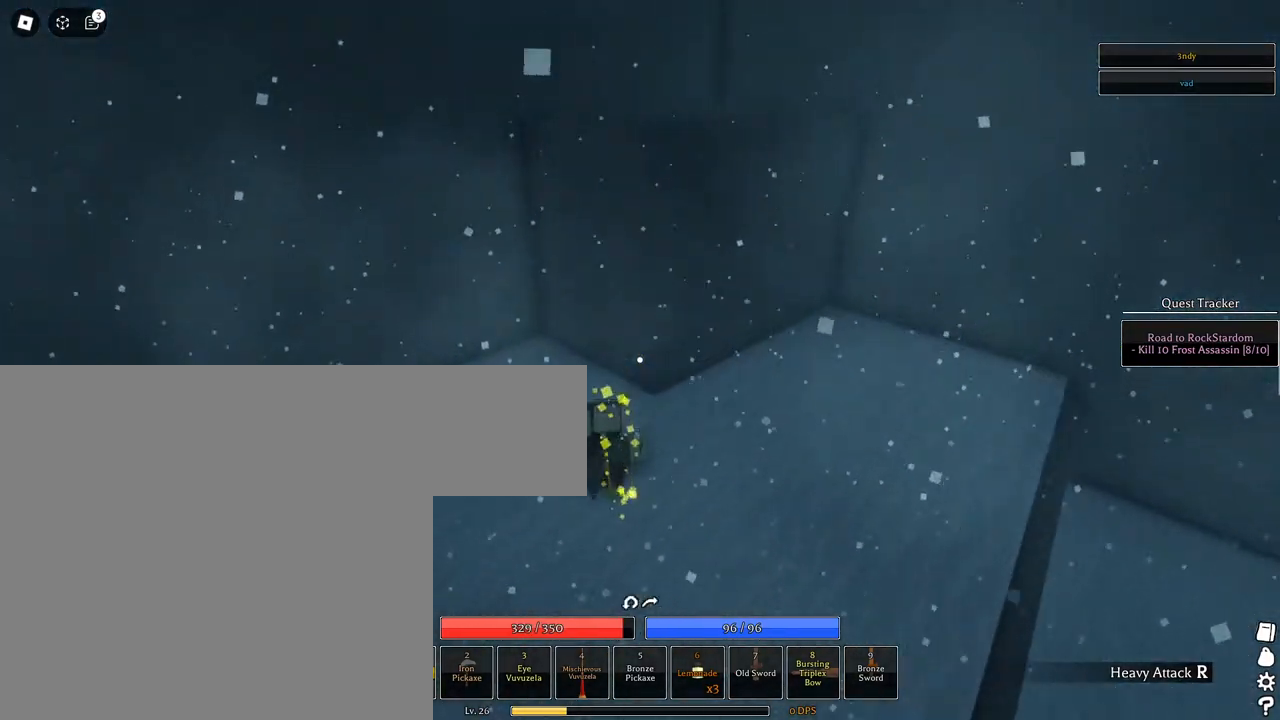
{"keys": [], "mouse": [], "events": [[67, "a", "down"], [67, "space", "down"], [167, "space", "up"], [217, "a", "up"], [217, "space", "down"], [300, "space", "up"], [400, "space", "down"], [433, "space", "up"], [483, "w", "up"]]}
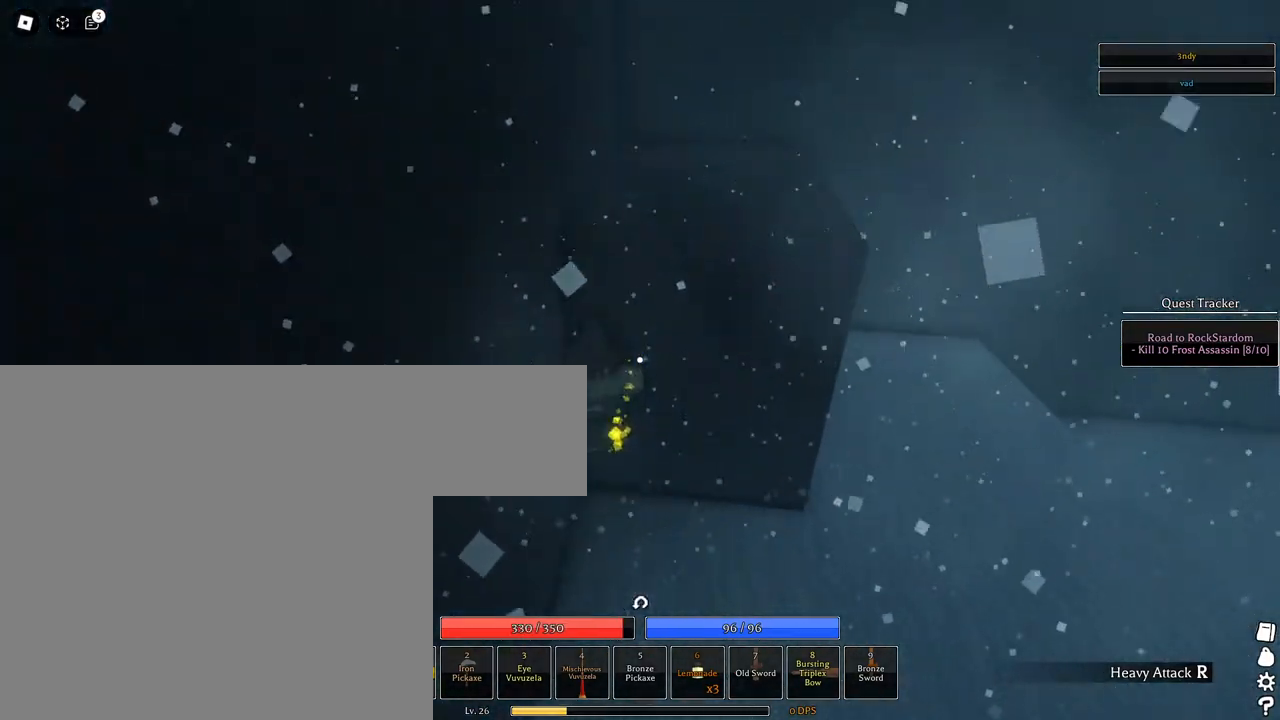
{"keys": ["space", "w"], "mouse": [], "events": [[33, "space", "down"], [133, "space", "up"], [183, "space", "down"], [183, "w", "down"], [267, "space", "up"], [267, "w", "up"], [317, "space", "down"], [500, "w", "down"]]}
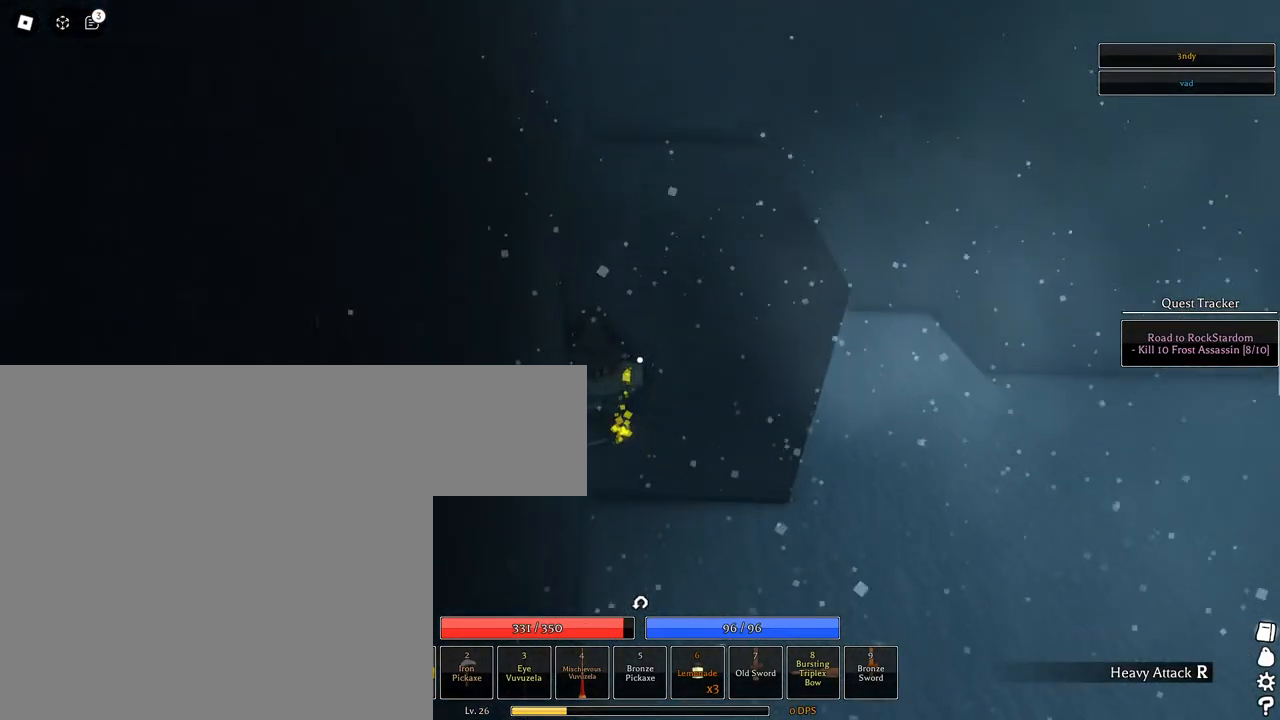
{"keys": ["w"], "mouse": [], "events": [[150, "space", "up"], [150, "w", "up"], [183, "d", "down"], [233, "space", "down"], [283, "space", "up"], [383, "d", "up"], [383, "space", "down"], [417, "space", "up"], [417, "w", "down"]]}
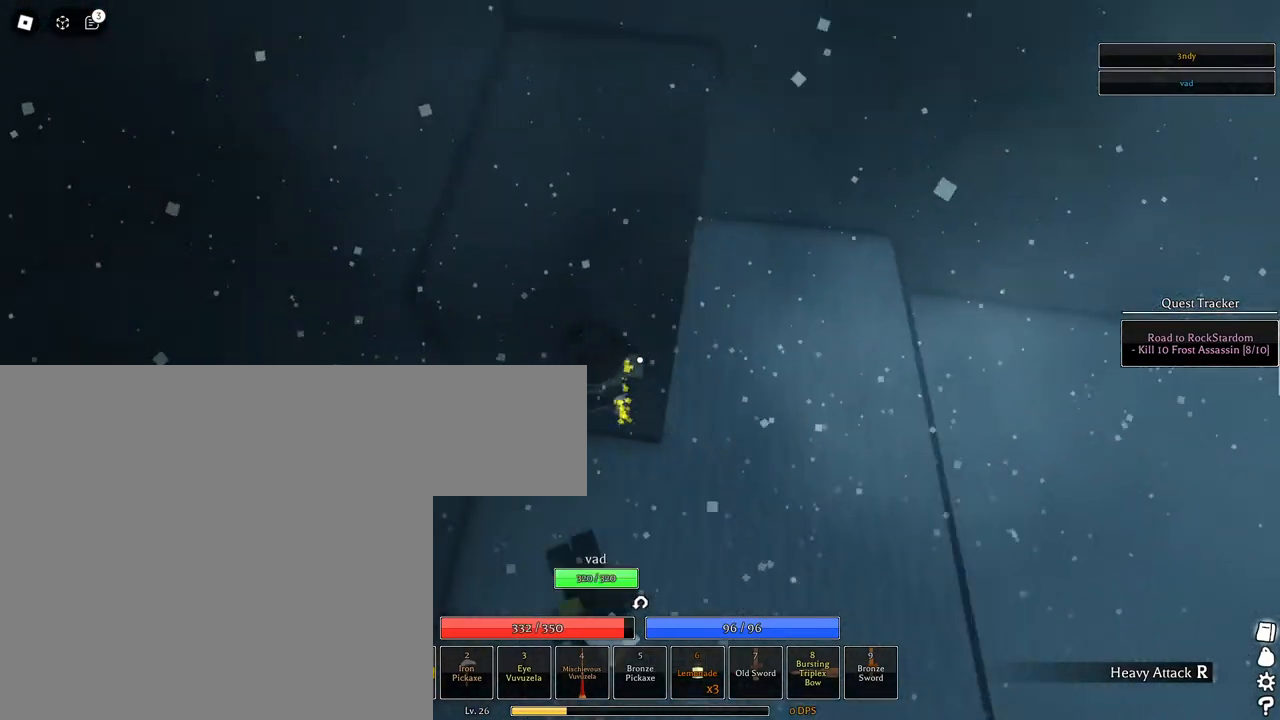
{"keys": ["w"], "mouse": [], "events": [[17, "space", "down"], [67, "space", "up"], [167, "space", "down"], [167, "w", "up"], [200, "1", "down"], [200, "space", "up"], [300, "space", "down"], [300, "w", "down"], [350, "1", "up"], [400, "space", "up"]]}
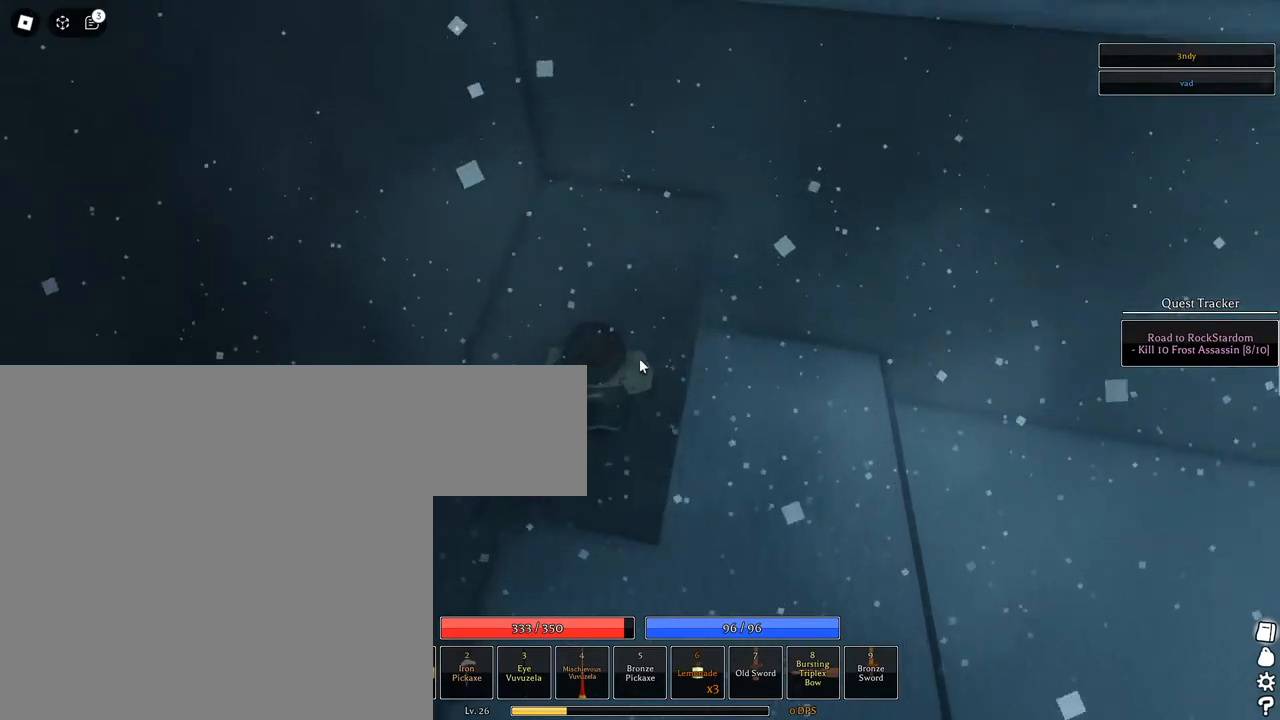
{"keys": ["space", "w"], "mouse": [], "events": [[33, "1", "down"], [133, "1", "up"], [317, "space", "down"], [367, "space", "up"], [450, "space", "down"]]}
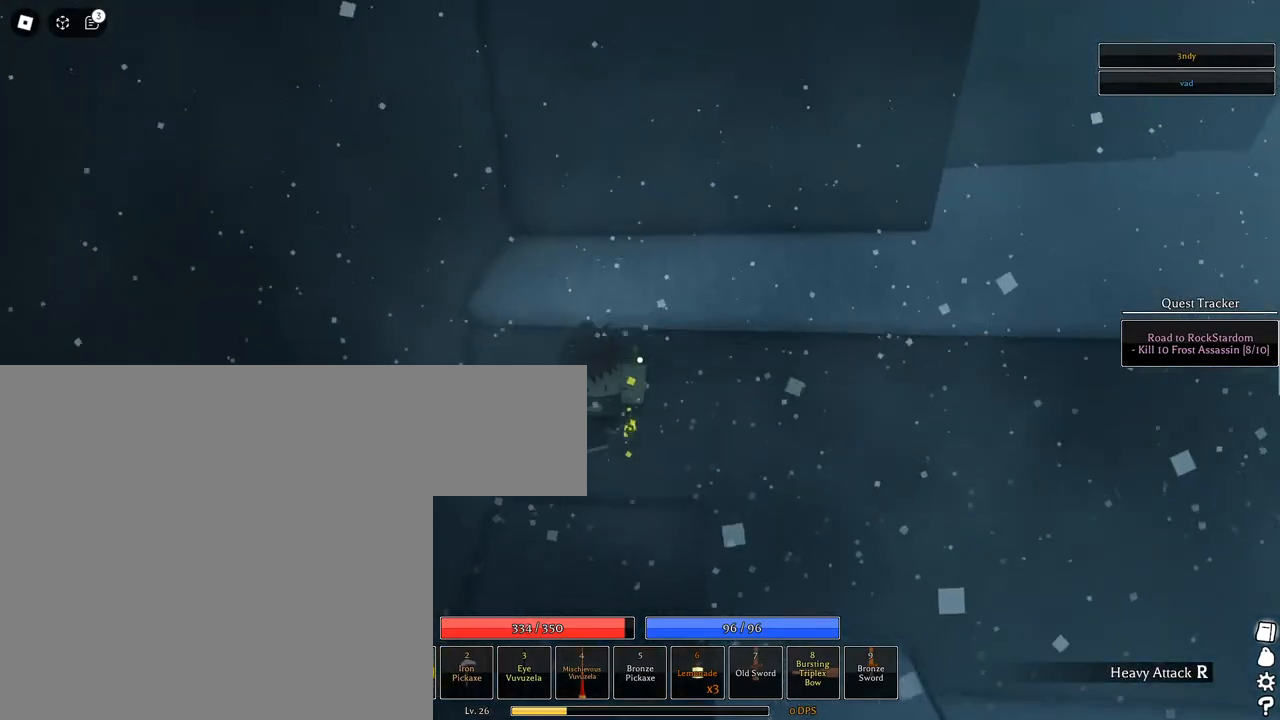
{"keys": ["w"], "mouse": ["wheel"], "events": [[50, "space", "up"], [100, "mouse_wheel", "down"], [150, "mouse_wheel", "up"], [150, "space", "down"], [200, "mouse_wheel", "down"], [250, "space", "up"], [283, "mouse_wheel", "up"], [283, "space", "down"], [383, "space", "up"], [467, "mouse_wheel", "down"]]}
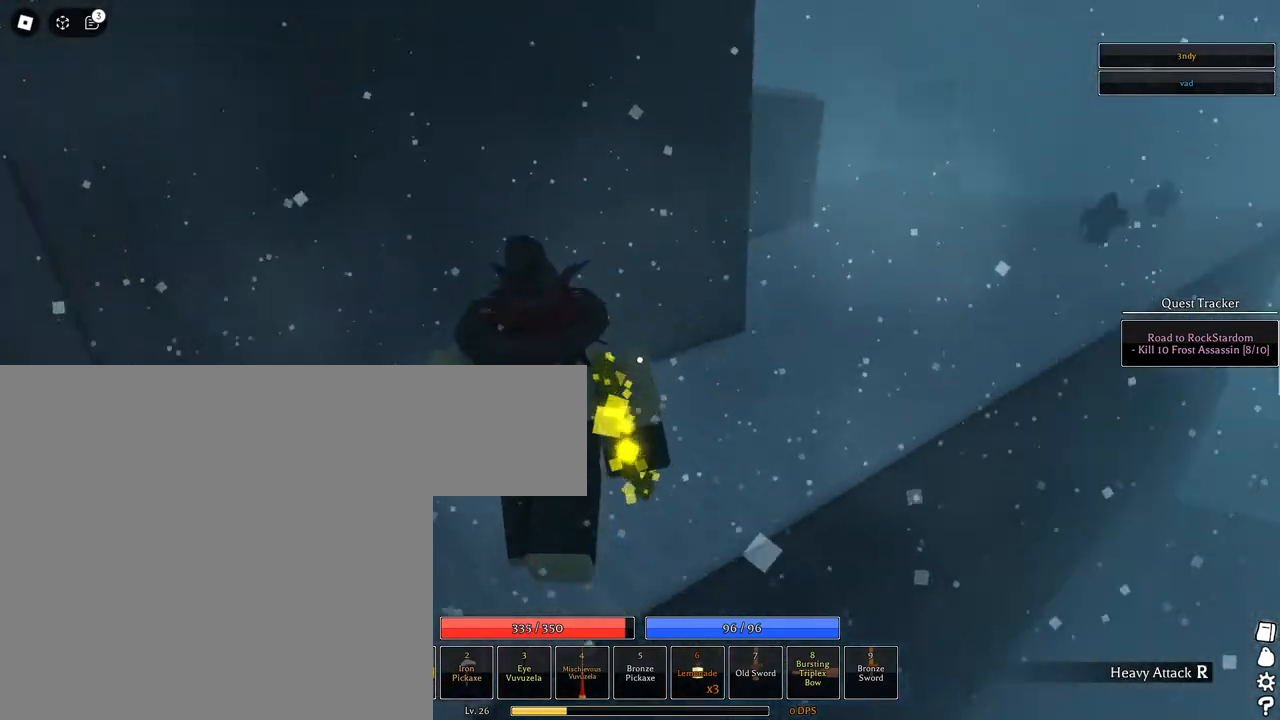
{"keys": ["a", "w"], "mouse": ["left"], "events": [[67, "mouse_wheel", "up"], [117, "mouse_left", "down"], [167, "a", "down"], [300, "mouse_wheel", "down"], [400, "mouse_wheel", "up"]]}
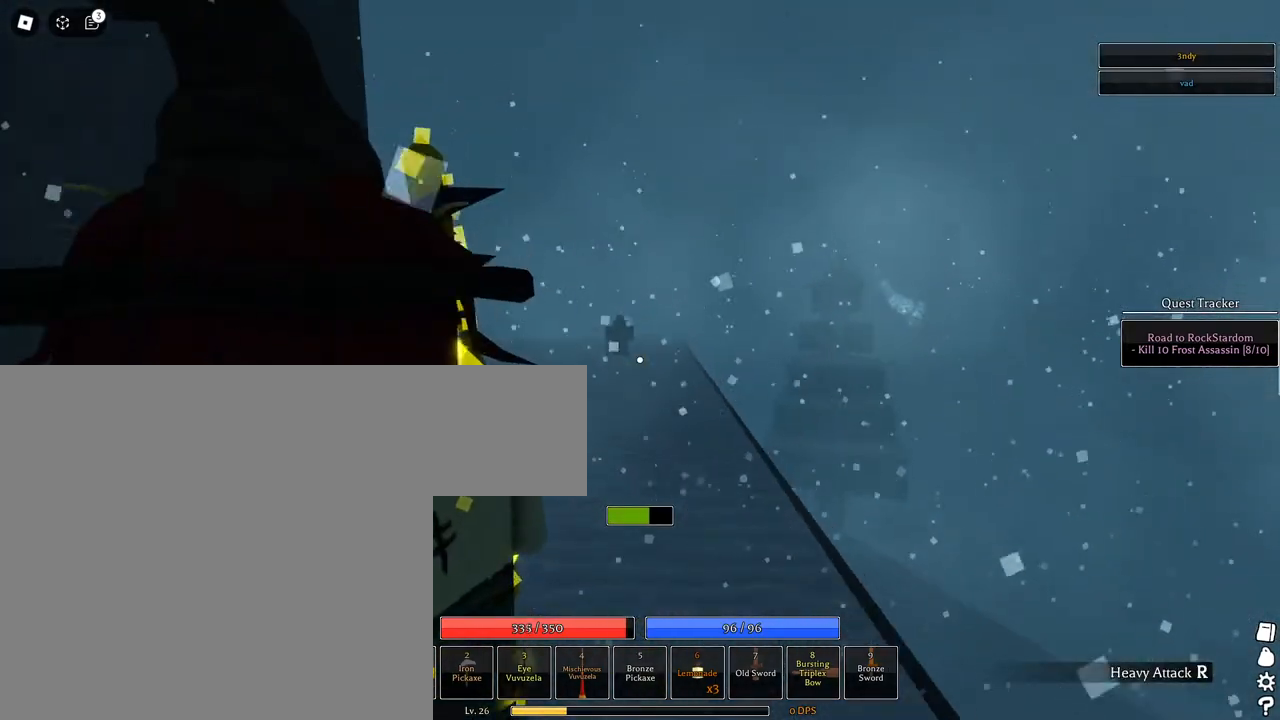
{"keys": ["w"], "mouse": [], "events": [[317, "mouse_left", "up"], [400, "a", "up"]]}
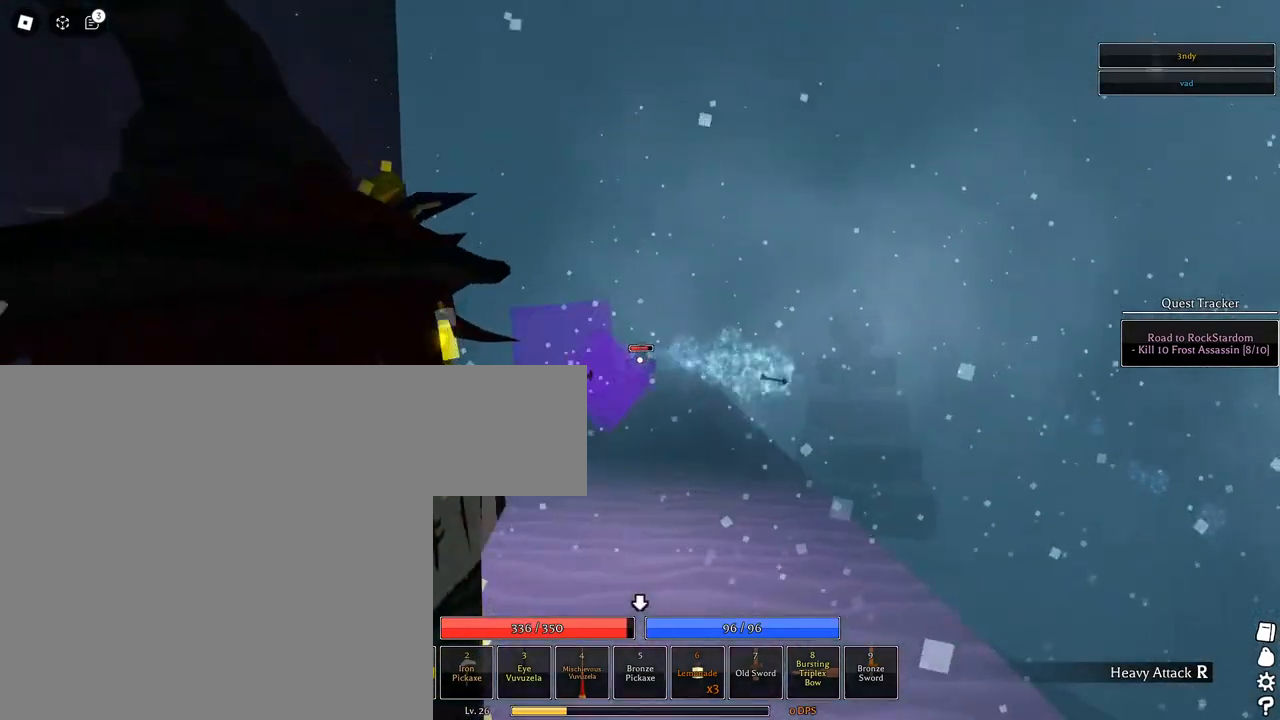
{"keys": ["a", "w"], "mouse": ["left"], "events": [[50, "q", "down"], [150, "q", "up"], [200, "q", "down"], [250, "mouse_left", "down"], [283, "q", "up"], [433, "a", "down"]]}
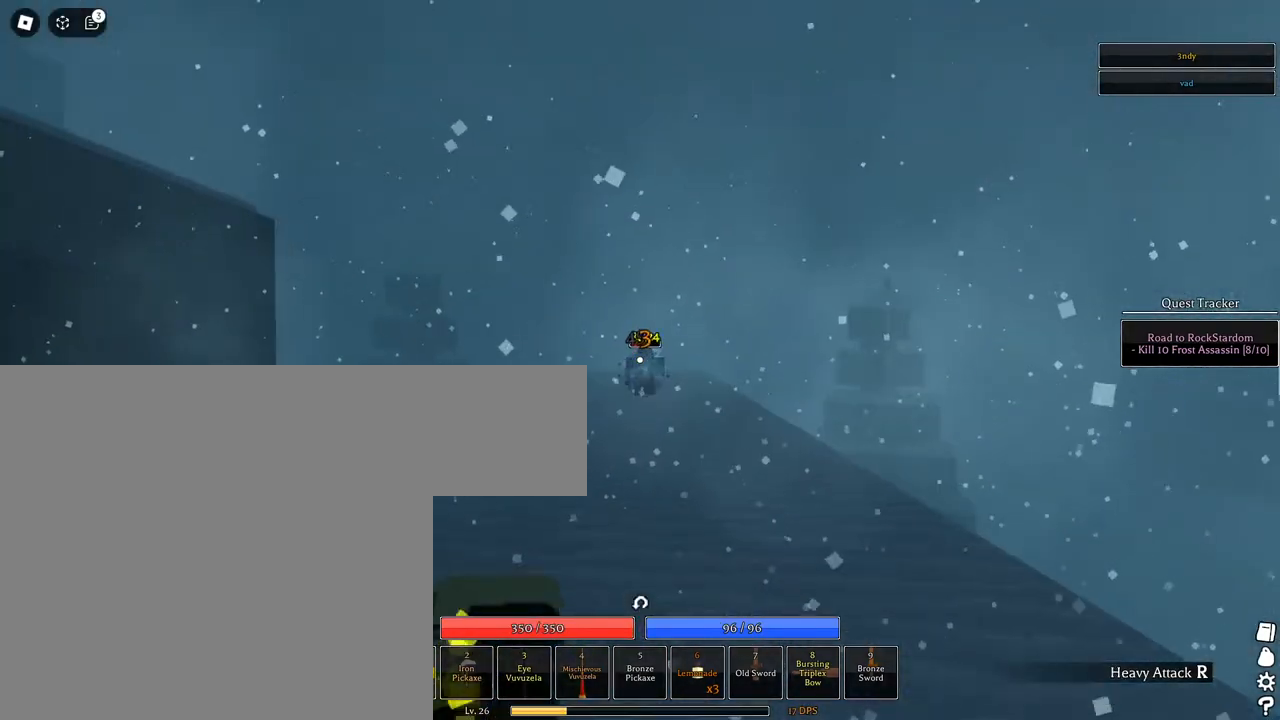
{"keys": ["a", "w"], "mouse": ["left"], "events": []}
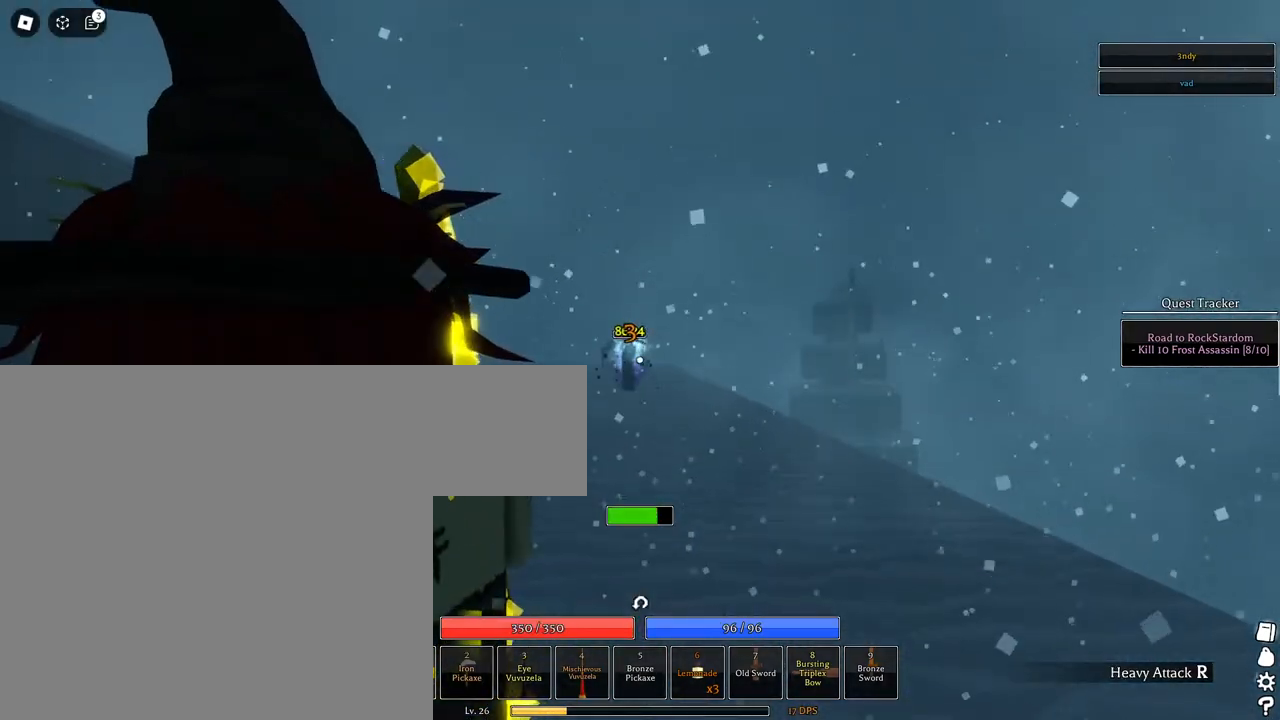
{"keys": ["a", "w"], "mouse": ["left"], "events": [[167, "mouse_left", "up"], [500, "mouse_left", "down"]]}
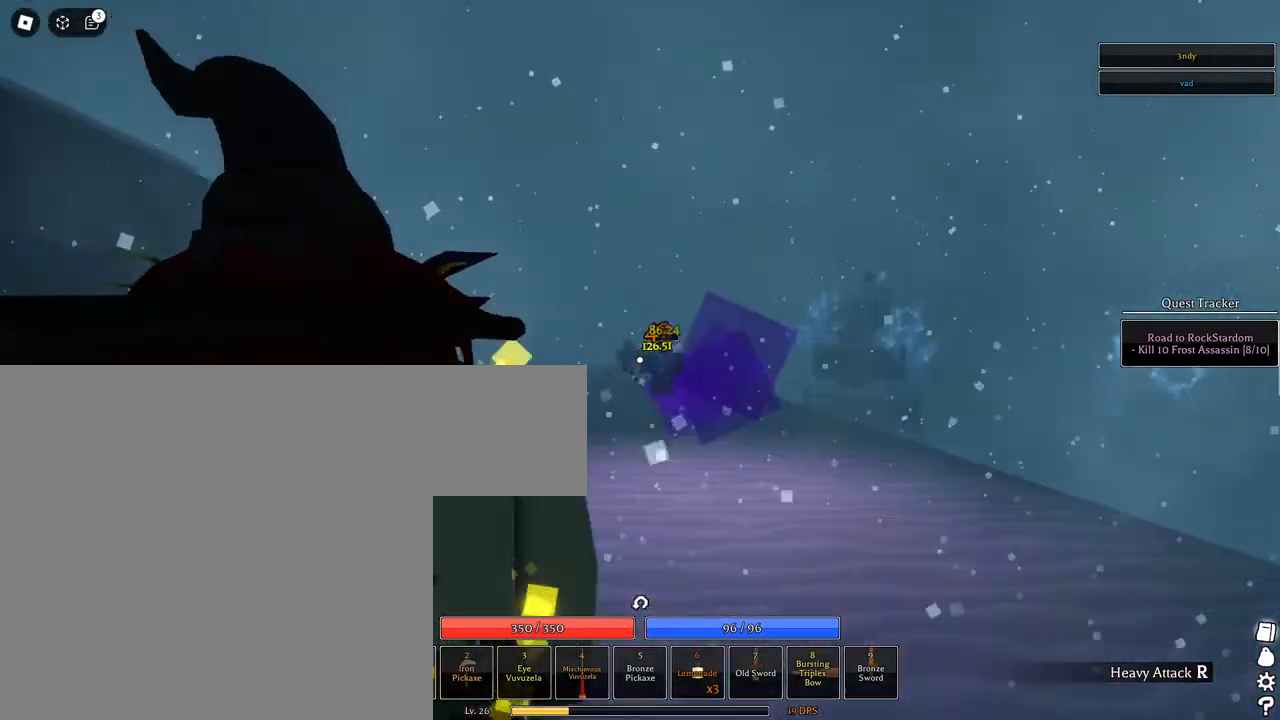
{"keys": ["a", "w"], "mouse": ["left"], "events": []}
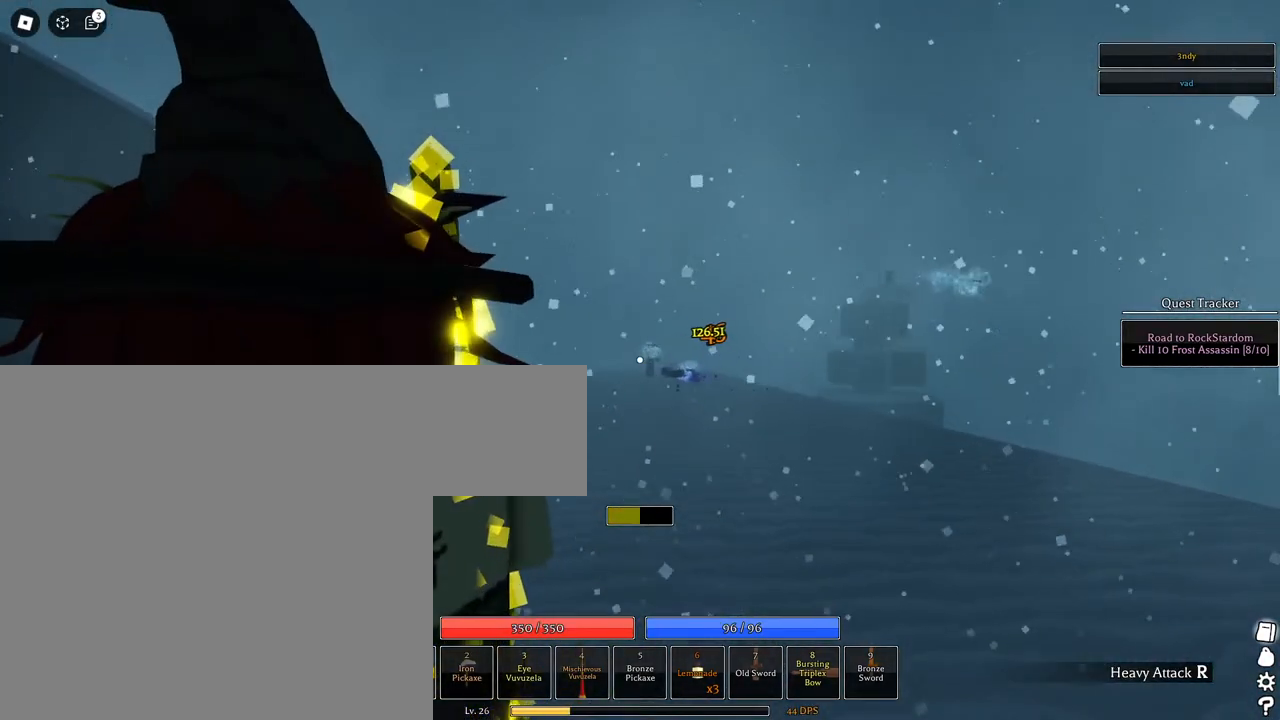
{"keys": ["a", "w"], "mouse": [], "events": [[67, "a", "up"], [250, "a", "down"], [350, "mouse_left", "up"]]}
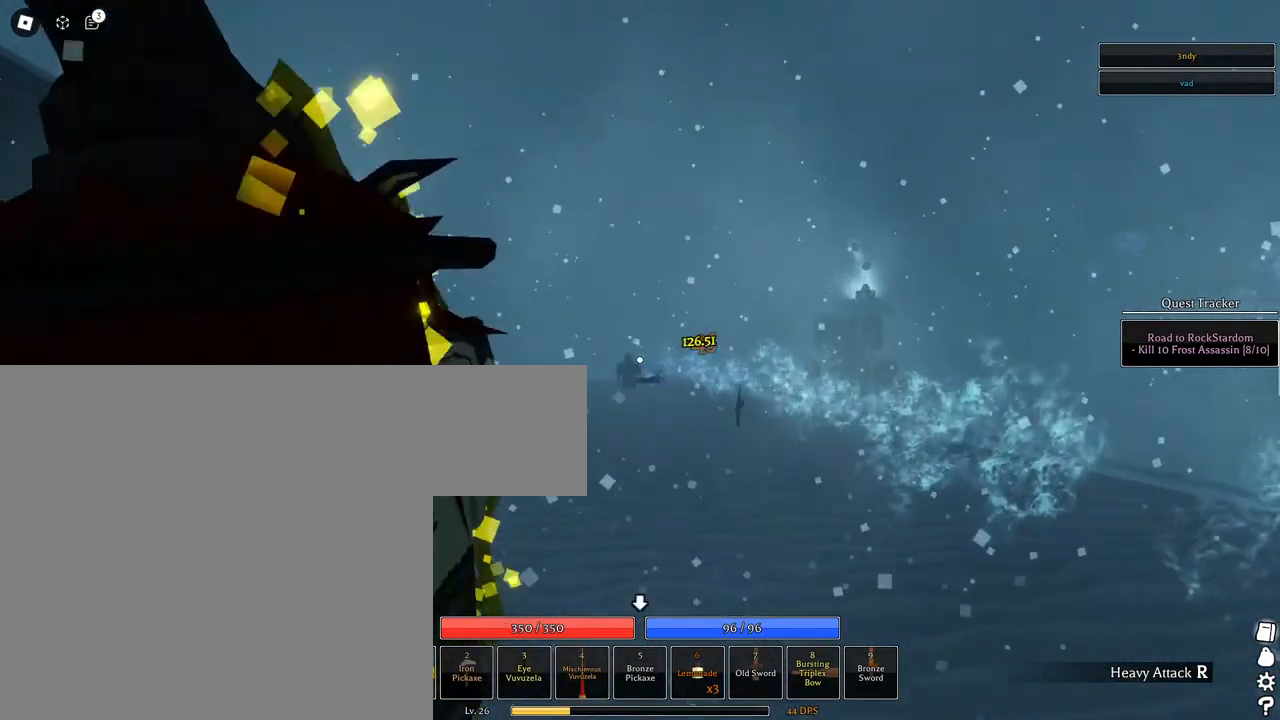
{"keys": ["a", "w"], "mouse": ["left"], "events": [[33, "mouse_left", "down"]]}